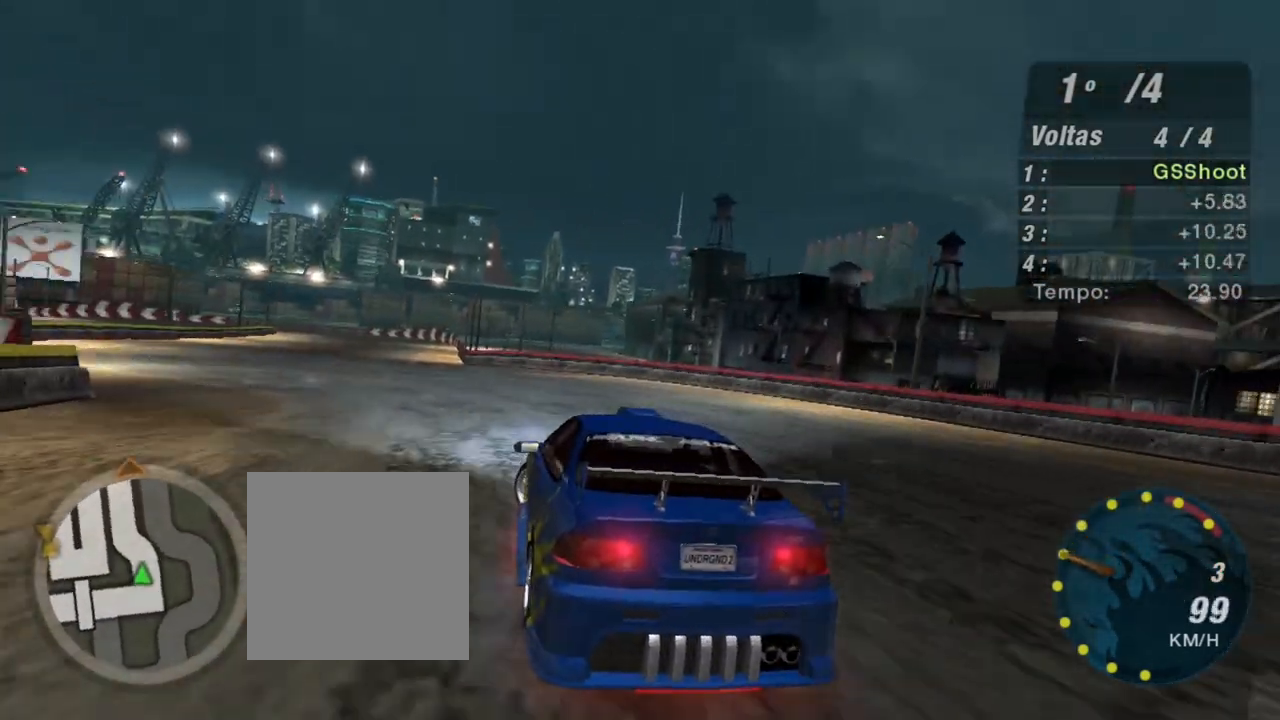
Gameplay with a controller (Xbox layout); each line is a JSON object with the inputs held at the frame after it. "events" lists button and stick changes between this image and that frame as [ms after this image, input, new state], when the widget could be followed in between. Not read: L3.
{"buttons": ["R2"], "left_stick": "center", "right_stick": "center", "events": [[234, "left_stick", "center"]]}
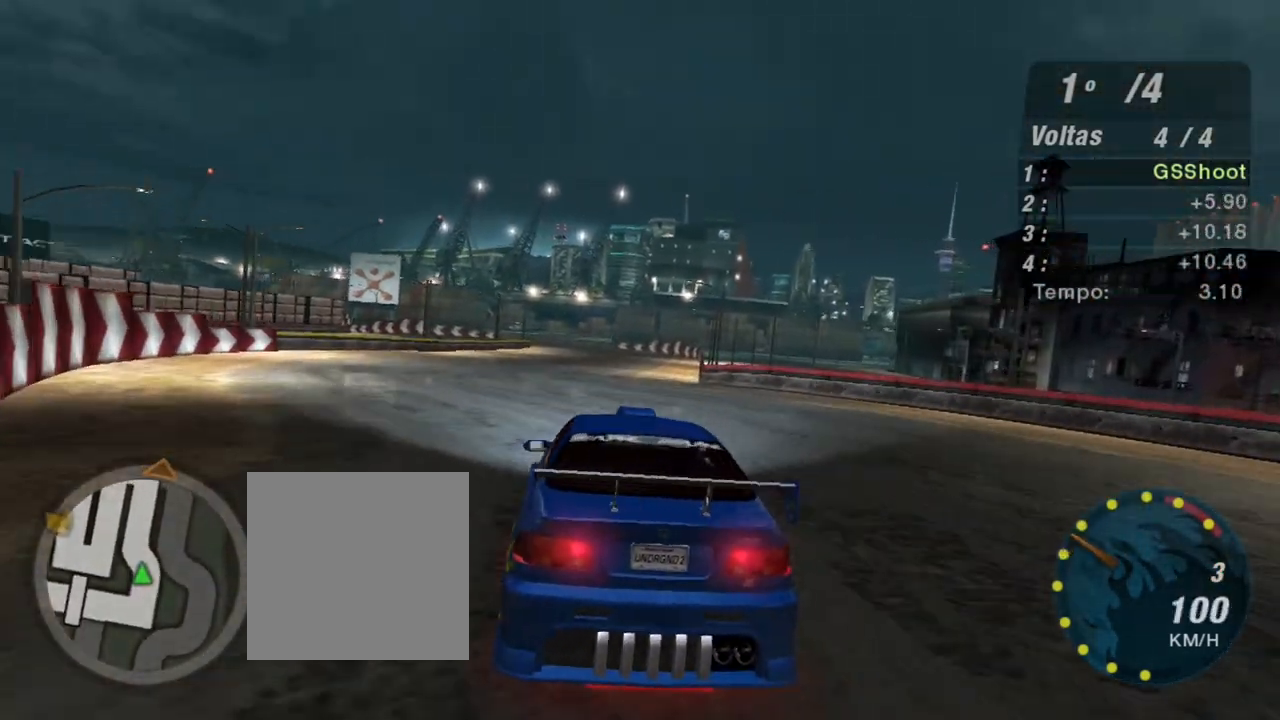
{"buttons": ["R2"], "left_stick": "center", "right_stick": "center", "events": [[167, "left_stick", "up-right"], [367, "left_stick", "center"]]}
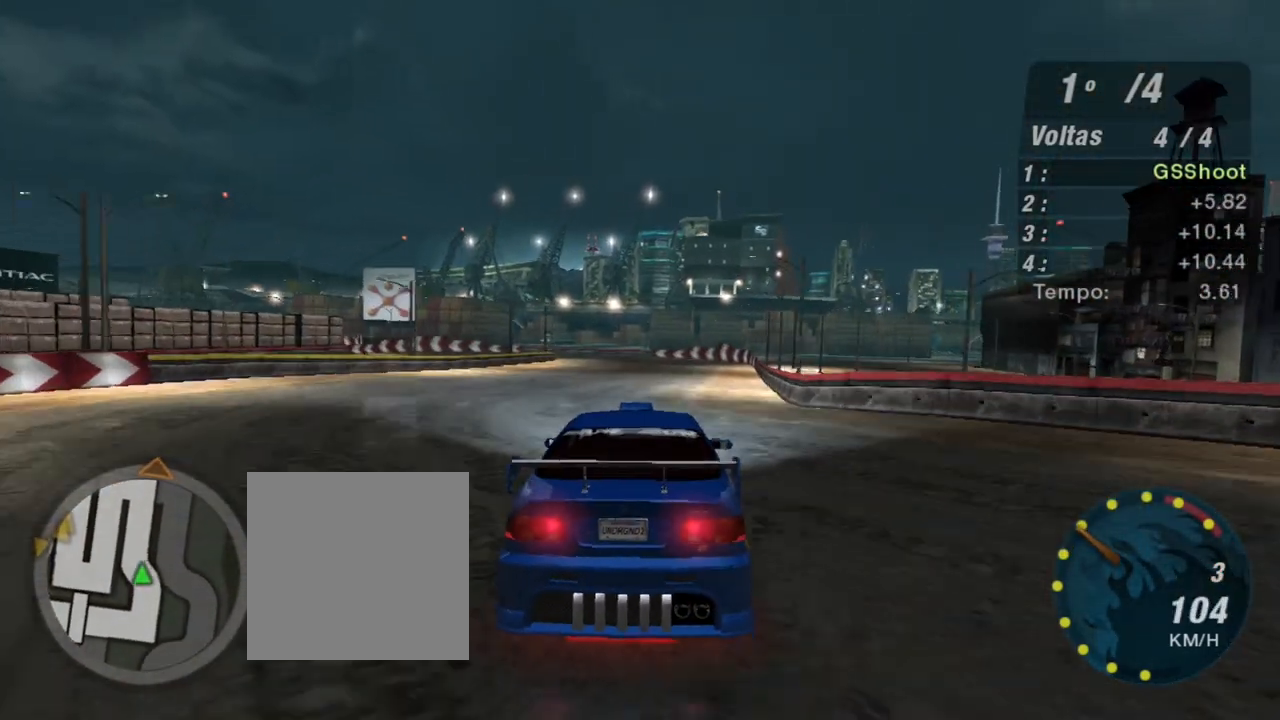
{"buttons": ["R2"], "left_stick": "up-left", "right_stick": "center", "events": [[434, "left_stick", "up-left"]]}
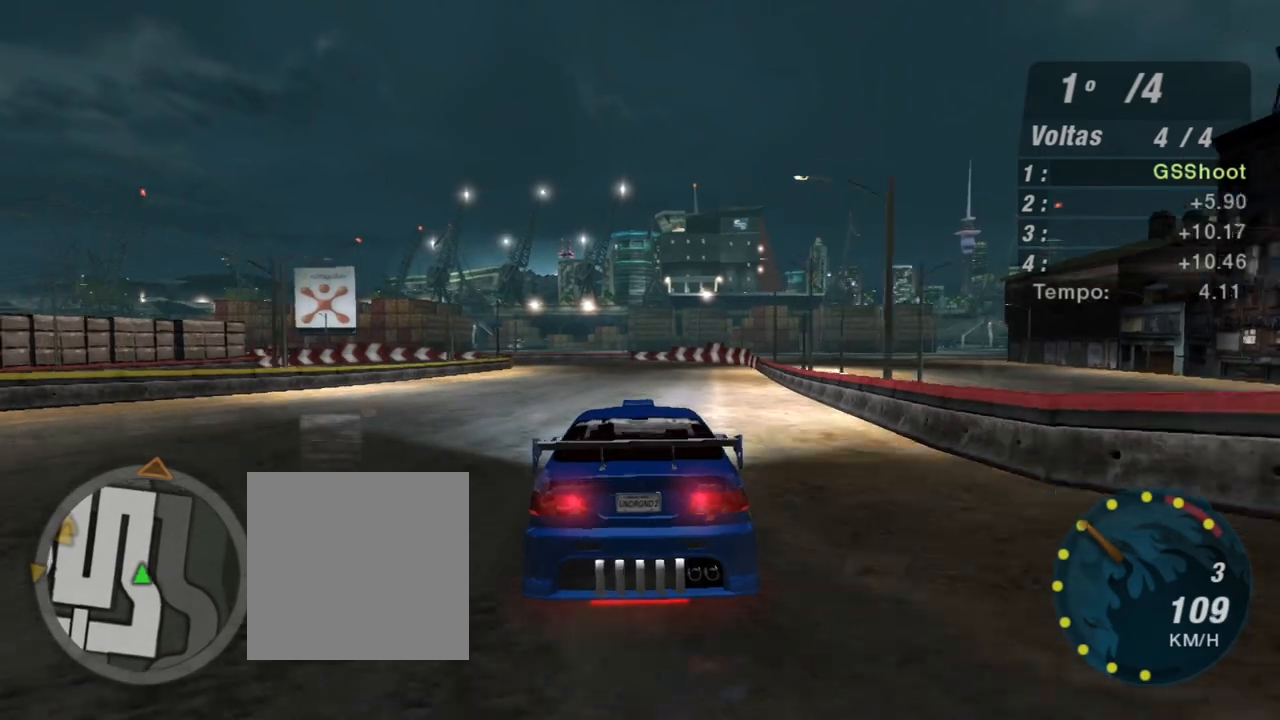
{"buttons": ["R2"], "left_stick": "up-left", "right_stick": "center", "events": [[133, "left_stick", "center"], [400, "left_stick", "up-left"]]}
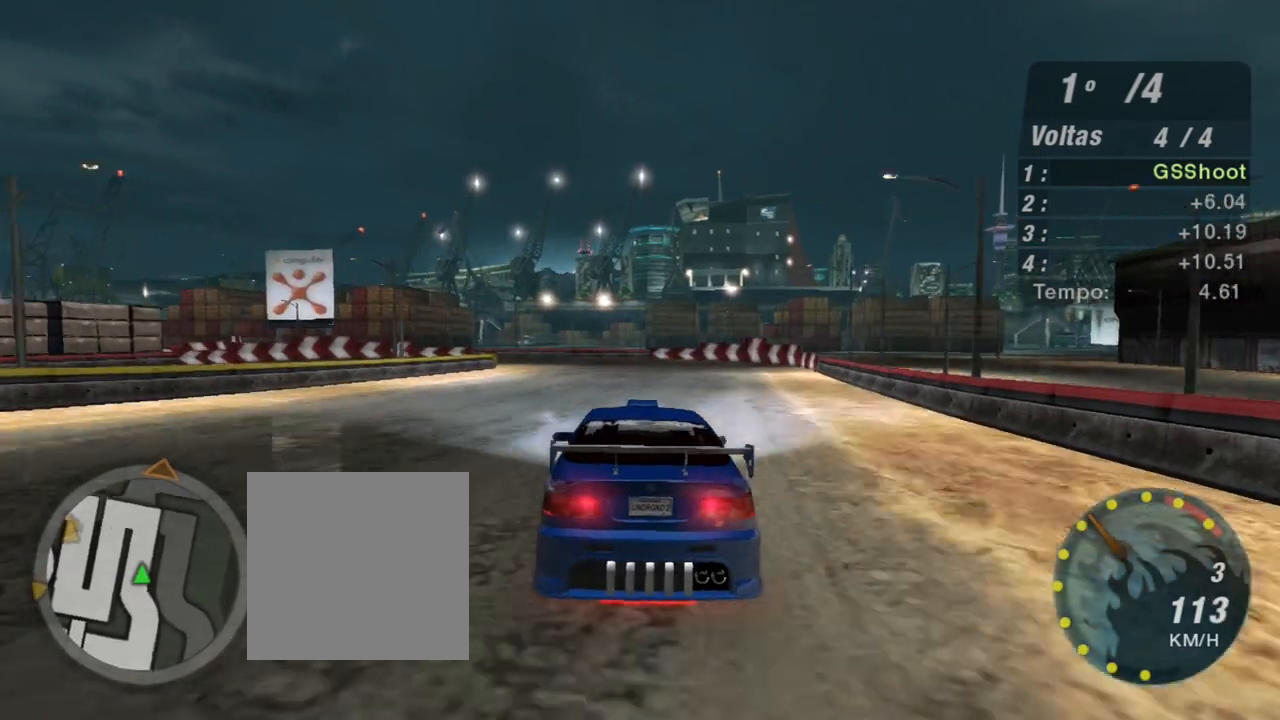
{"buttons": ["R2"], "left_stick": "center", "right_stick": "center", "events": [[67, "left_stick", "center"], [334, "left_stick", "right"], [501, "left_stick", "center"]]}
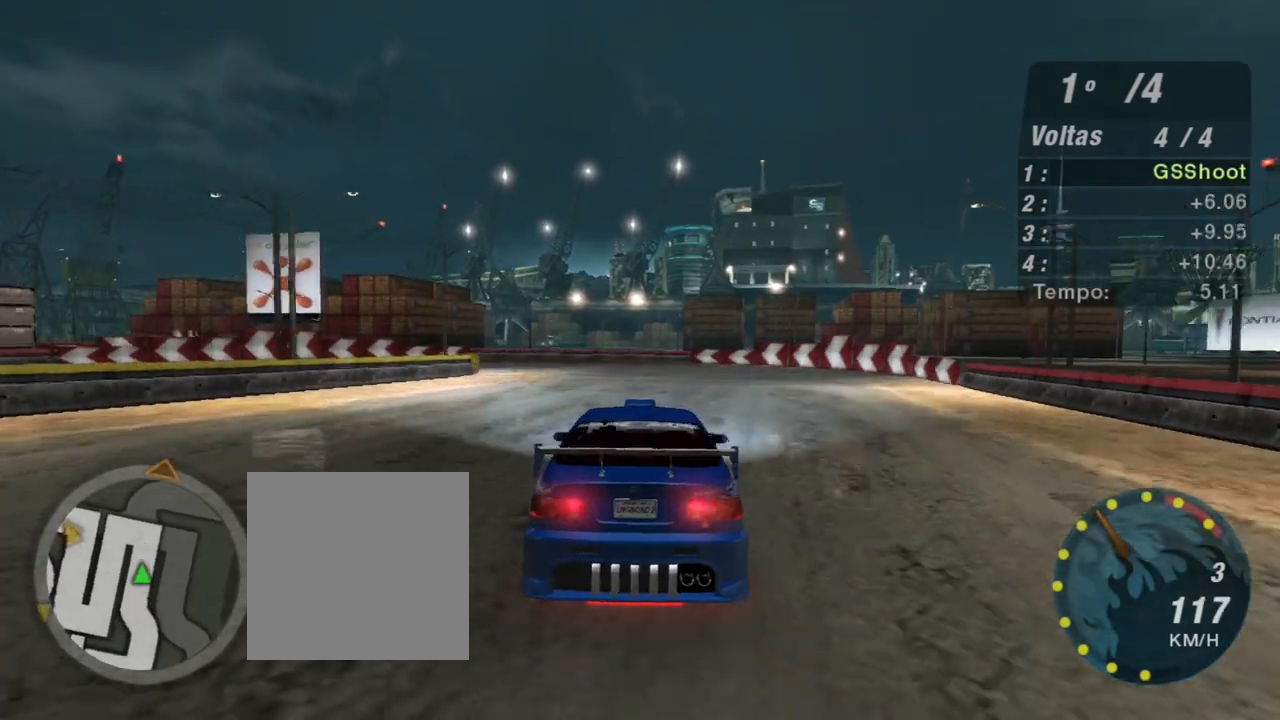
{"buttons": ["R2"], "left_stick": "down-left", "right_stick": "center", "events": [[100, "left_stick", "left"], [500, "left_stick", "down-left"]]}
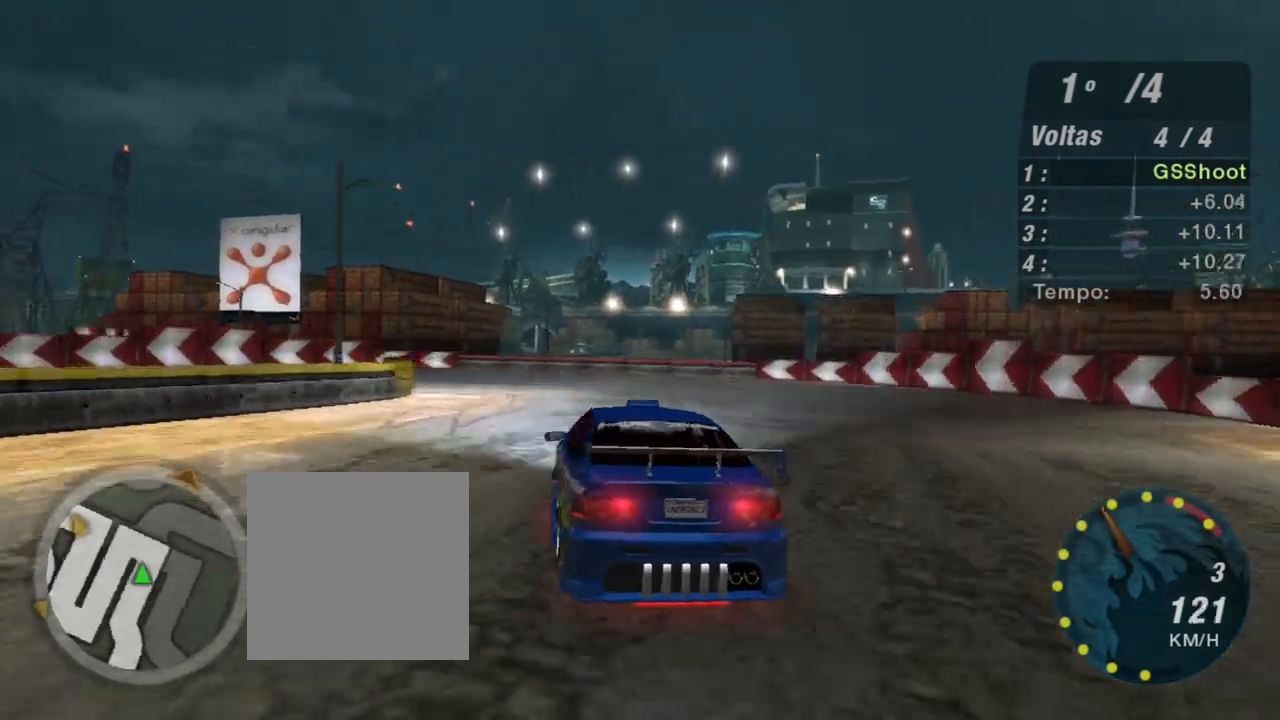
{"buttons": ["L2"], "left_stick": "down-left", "right_stick": "center", "events": [[100, "R2", "up"], [201, "L2", "down"]]}
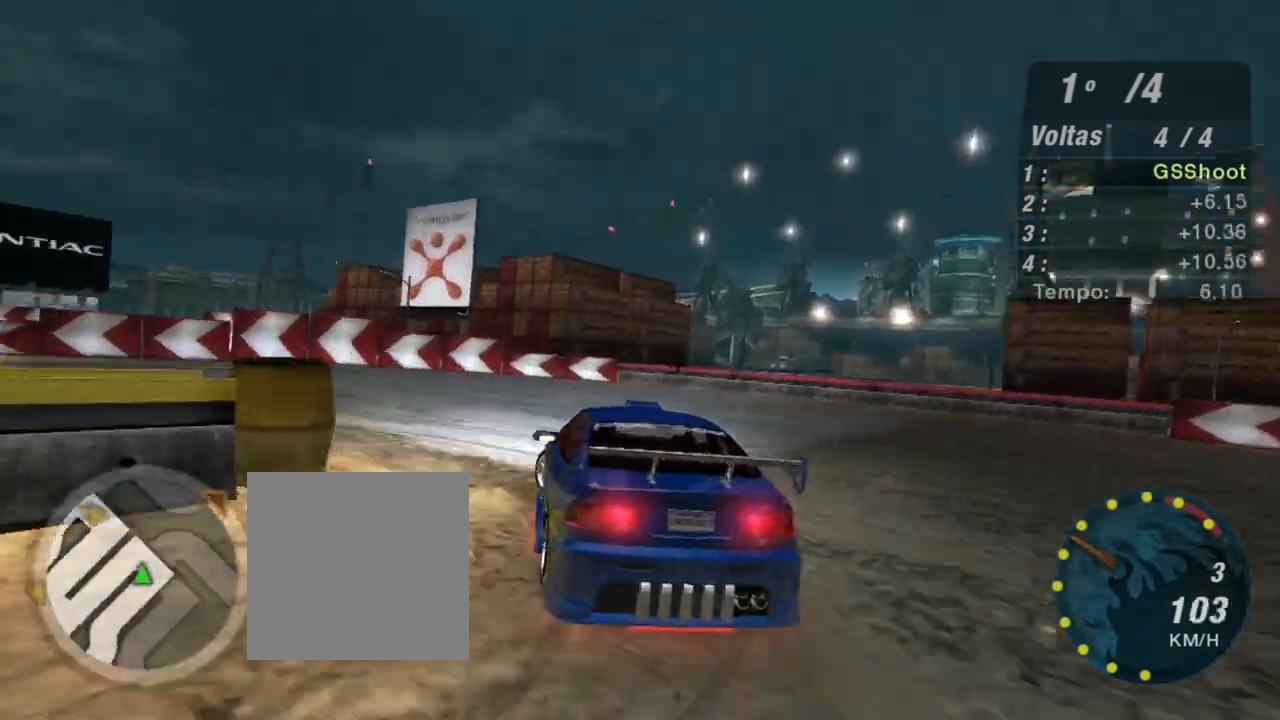
{"buttons": [], "left_stick": "down-left", "right_stick": "center", "events": [[233, "B", "down"], [400, "B", "up"], [434, "L2", "up"]]}
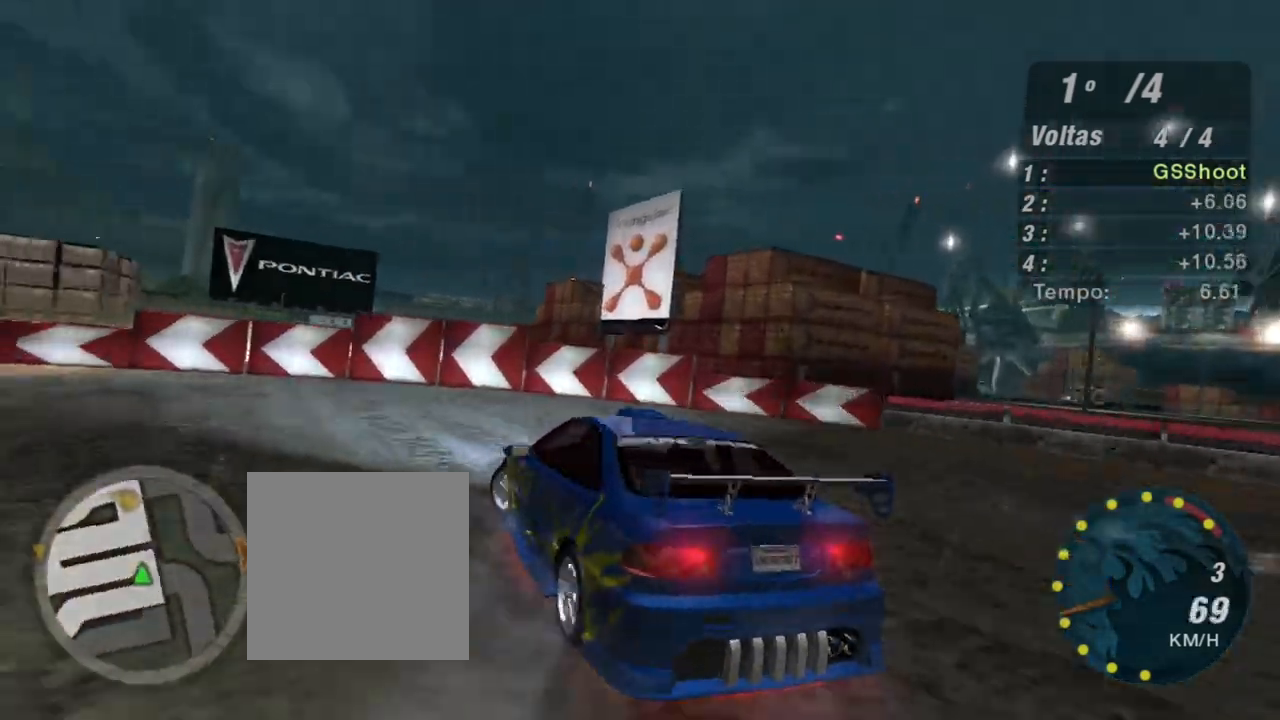
{"buttons": ["R2"], "left_stick": "center", "right_stick": "center", "events": [[67, "L1", "down"], [167, "L1", "up"], [167, "R2", "down"], [334, "left_stick", "center"]]}
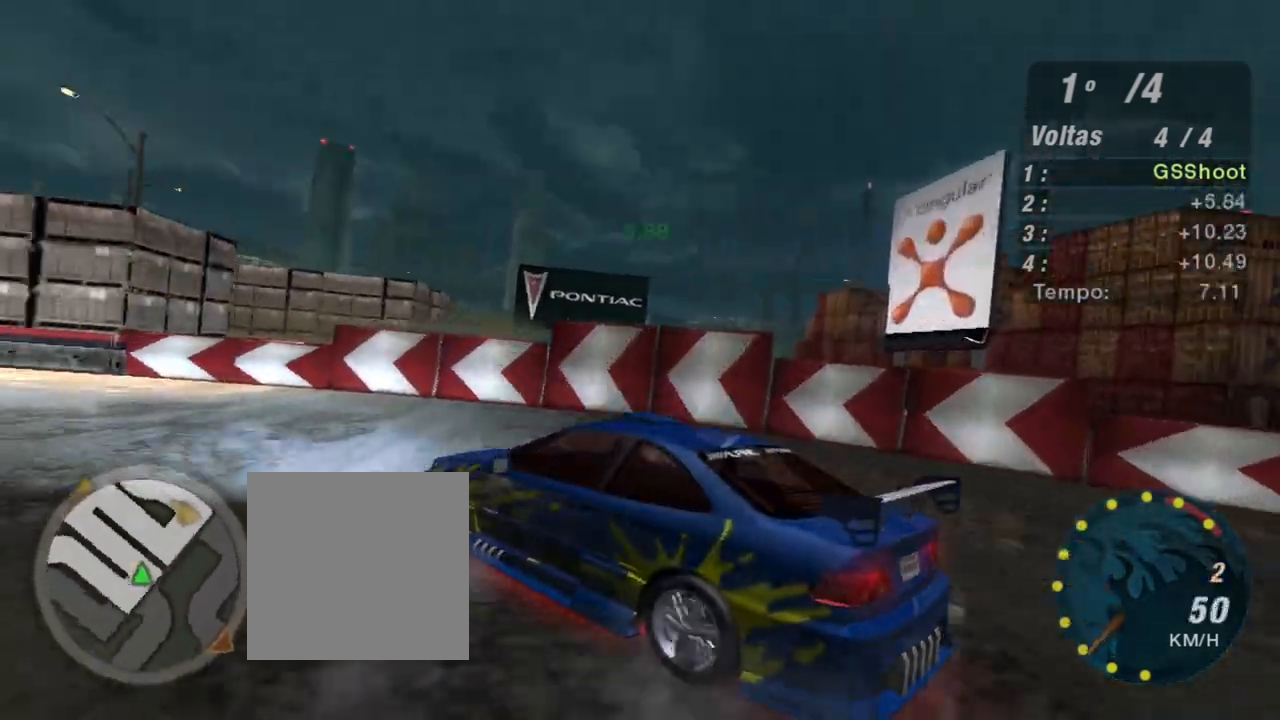
{"buttons": ["R2"], "left_stick": "up-right", "right_stick": "center", "events": [[67, "L1", "down"], [67, "left_stick", "up"], [167, "L1", "up"], [200, "left_stick", "up-right"]]}
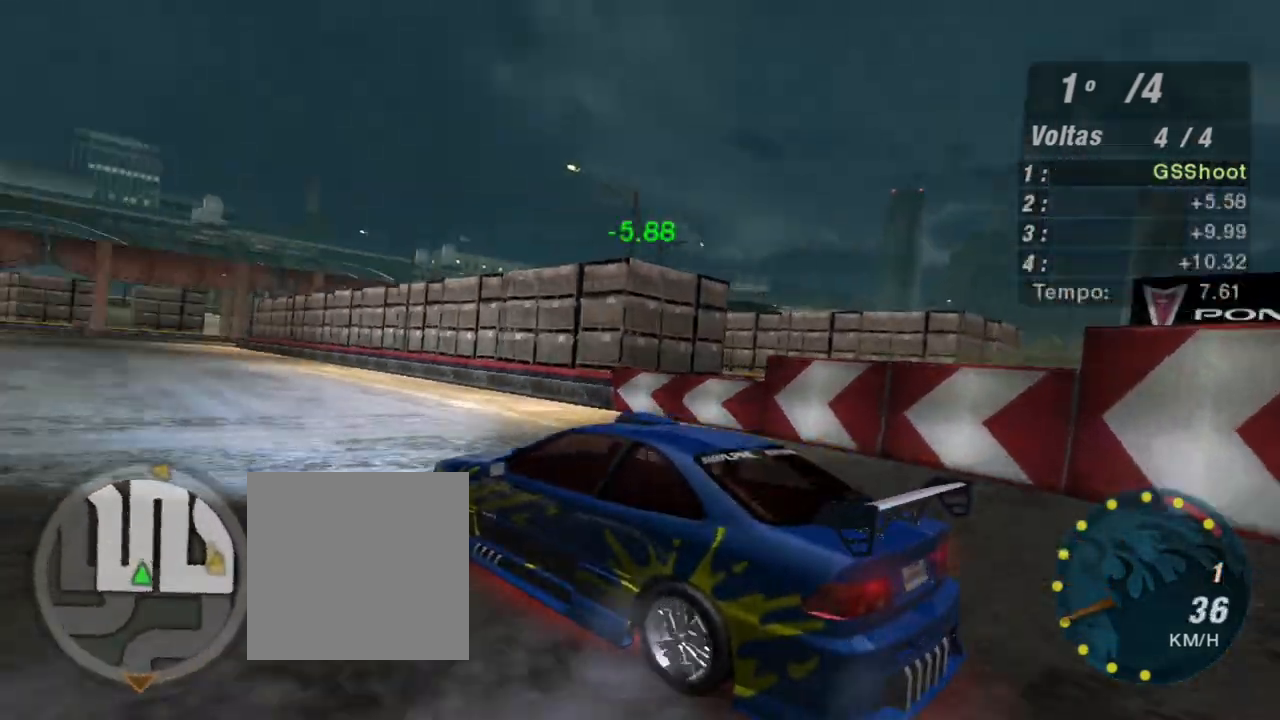
{"buttons": ["R2"], "left_stick": "up-right", "right_stick": "center", "events": []}
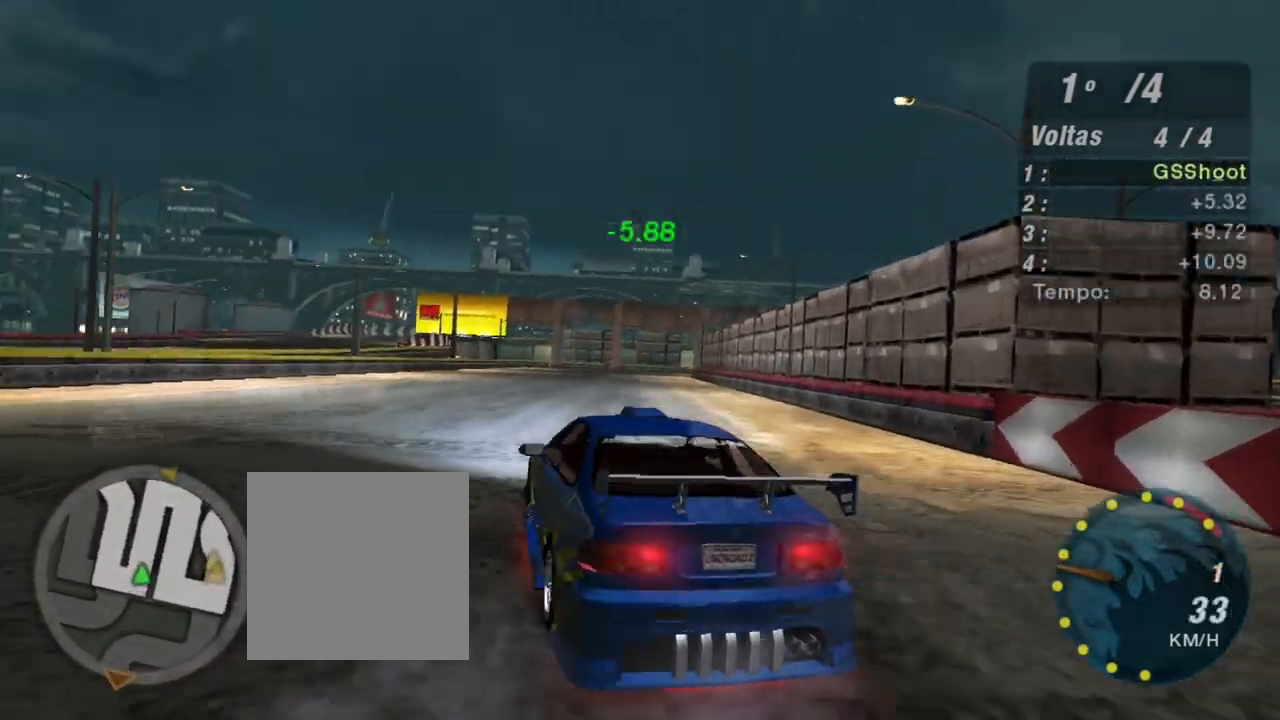
{"buttons": ["R2"], "left_stick": "up", "right_stick": "center", "events": [[200, "left_stick", "up"]]}
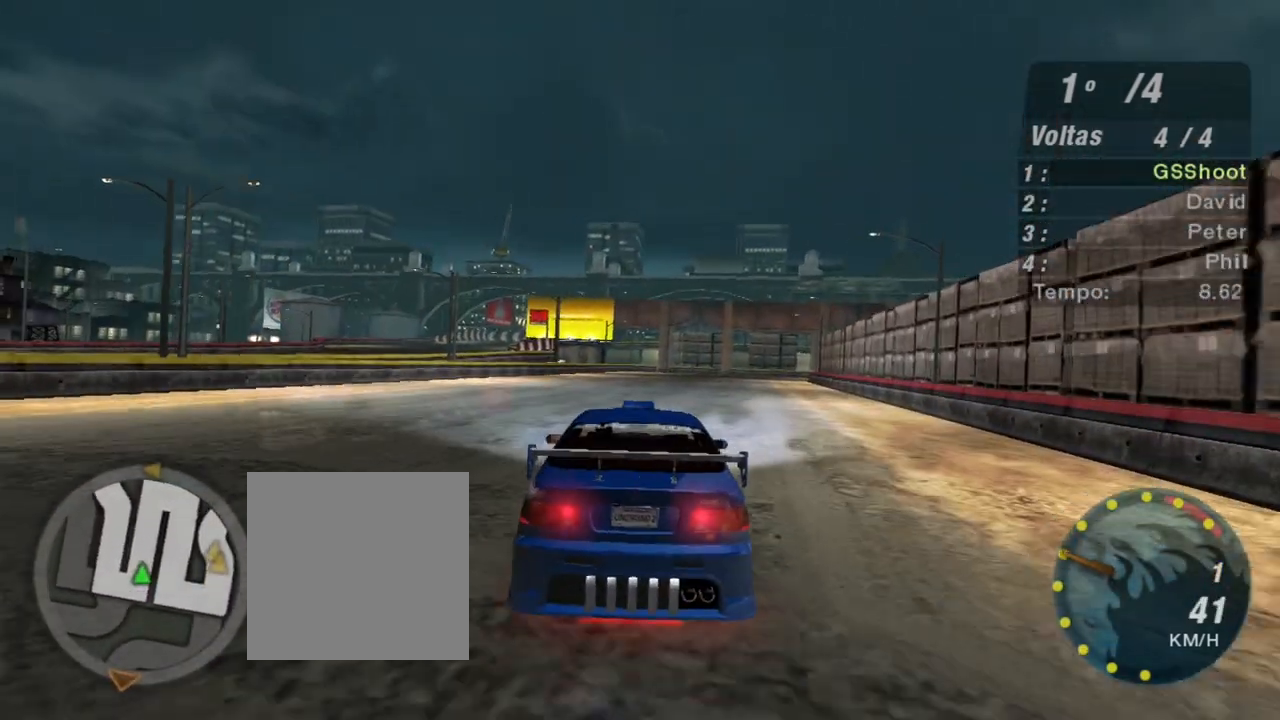
{"buttons": ["R2"], "left_stick": "center", "right_stick": "center", "events": [[301, "left_stick", "center"]]}
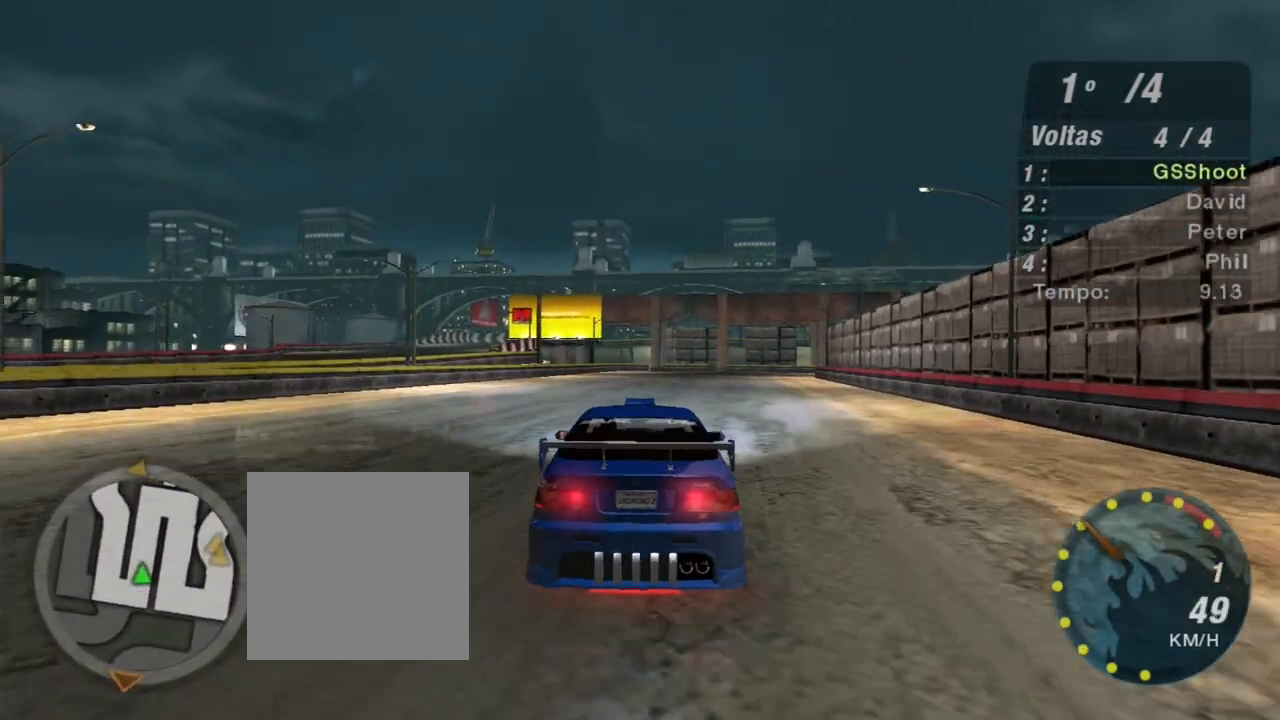
{"buttons": ["R2"], "left_stick": "up", "right_stick": "center", "events": [[400, "left_stick", "up"]]}
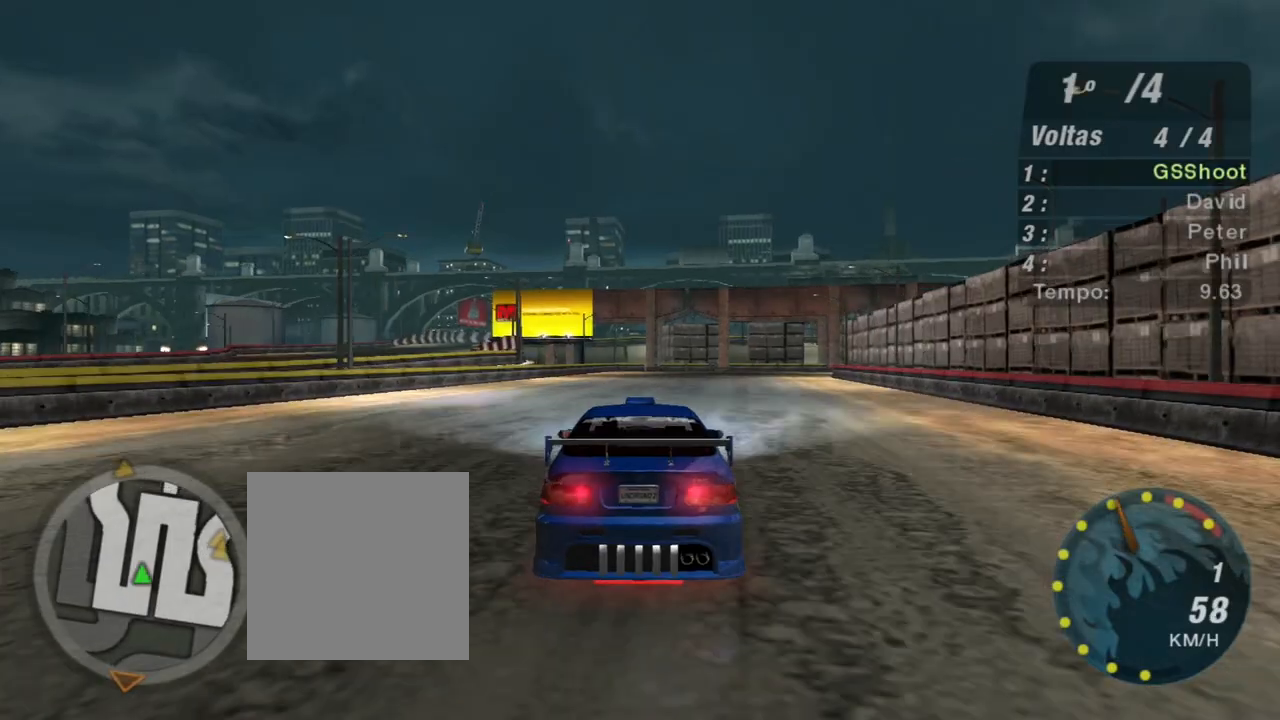
{"buttons": ["R1", "R2"], "left_stick": "up-right", "right_stick": "center", "events": [[234, "left_stick", "center"], [434, "R1", "down"], [434, "left_stick", "up-right"]]}
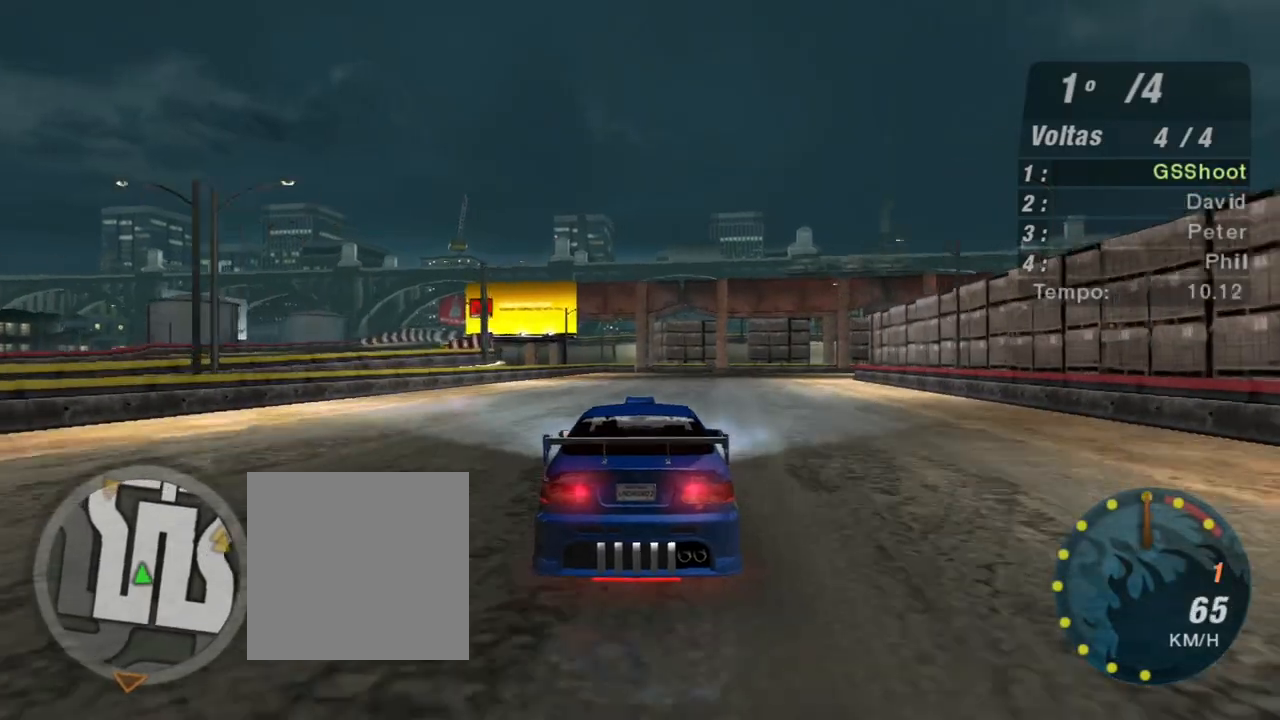
{"buttons": ["R2"], "left_stick": "up-right", "right_stick": "center", "events": [[33, "R1", "up"], [67, "left_stick", "center"], [367, "left_stick", "up-right"]]}
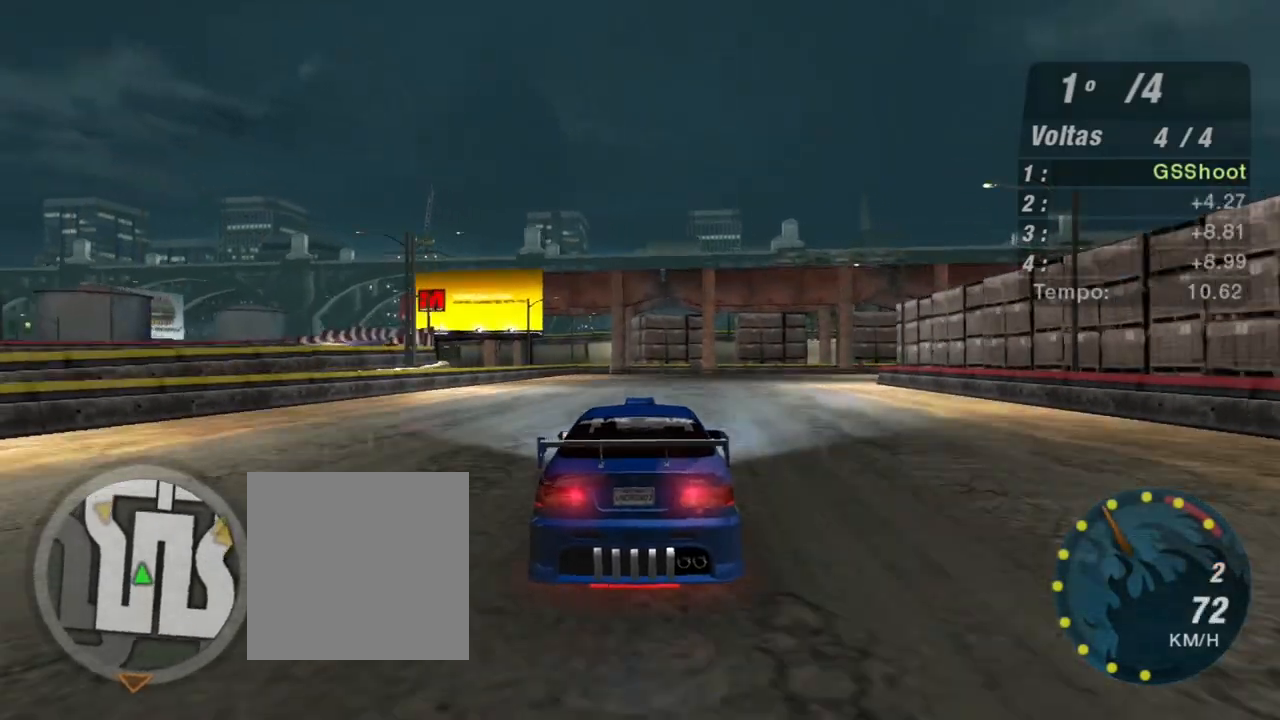
{"buttons": ["R2"], "left_stick": "center", "right_stick": "center", "events": [[67, "left_stick", "center"]]}
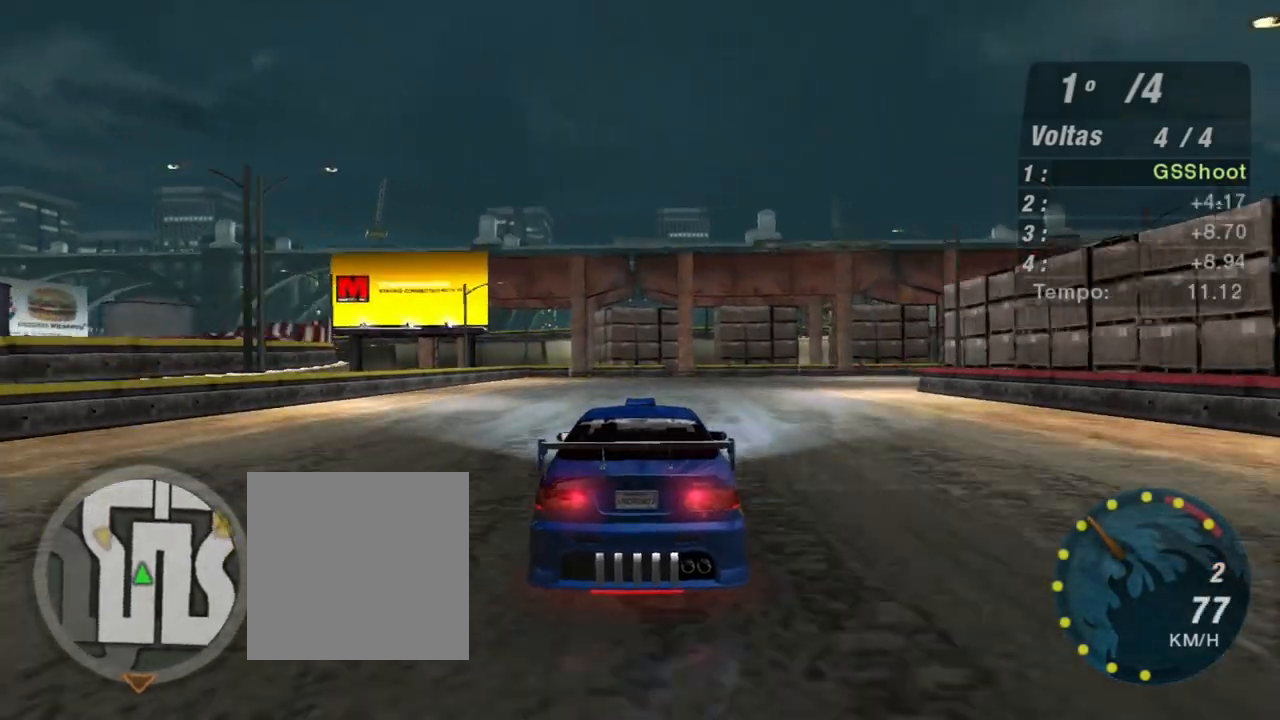
{"buttons": ["R2"], "left_stick": "center", "right_stick": "center", "events": [[33, "left_stick", "up-right"], [434, "left_stick", "center"]]}
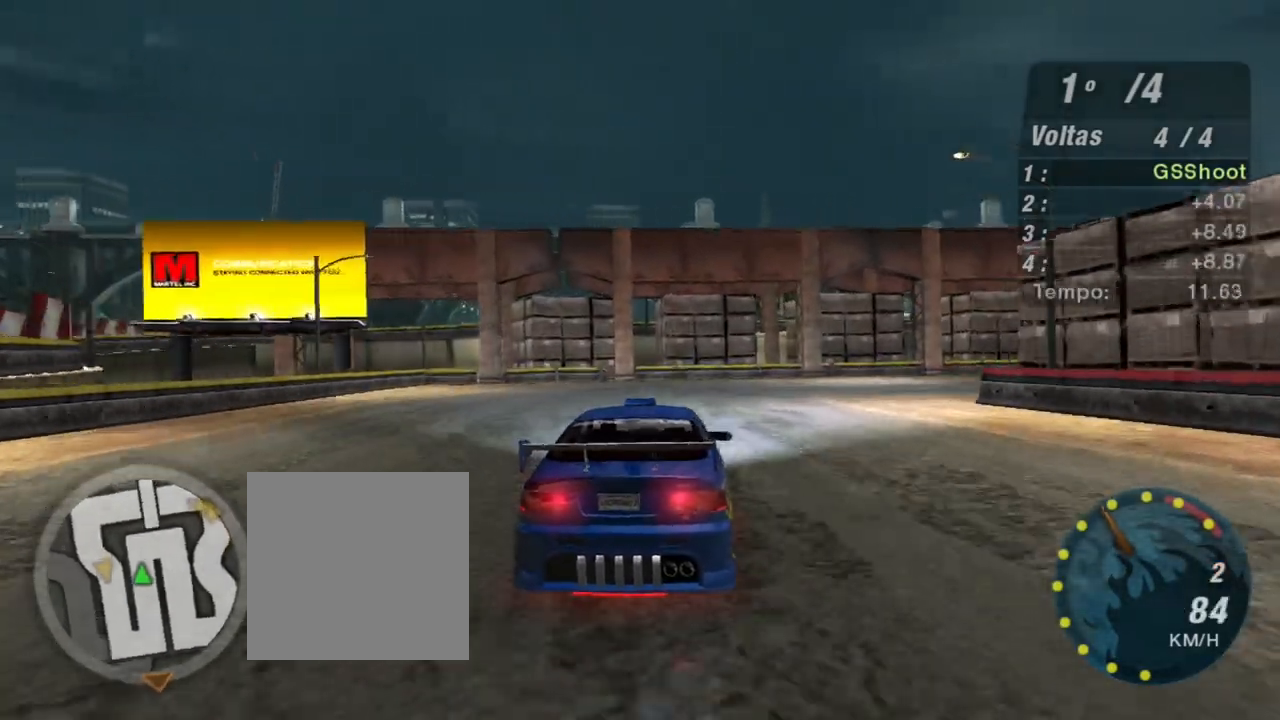
{"buttons": [], "left_stick": "right", "right_stick": "center", "events": [[34, "left_stick", "right"], [201, "R2", "up"]]}
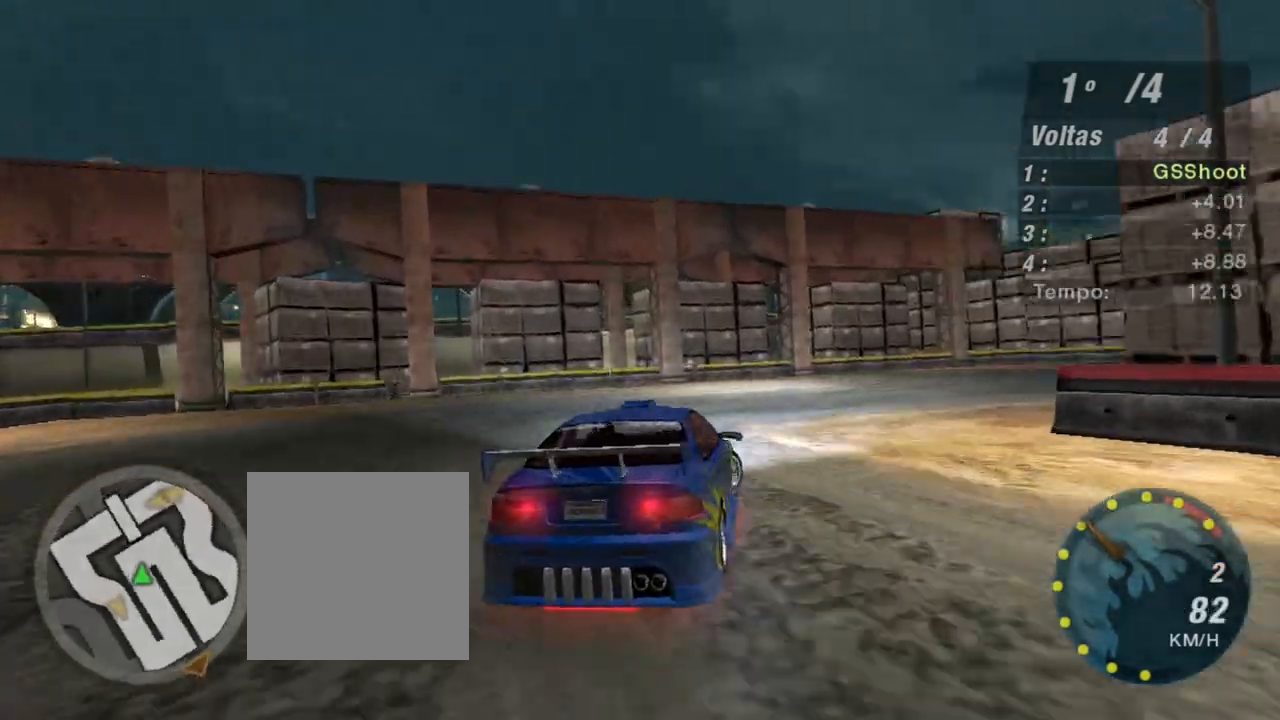
{"buttons": ["R2"], "left_stick": "right", "right_stick": "center", "events": [[500, "R2", "down"]]}
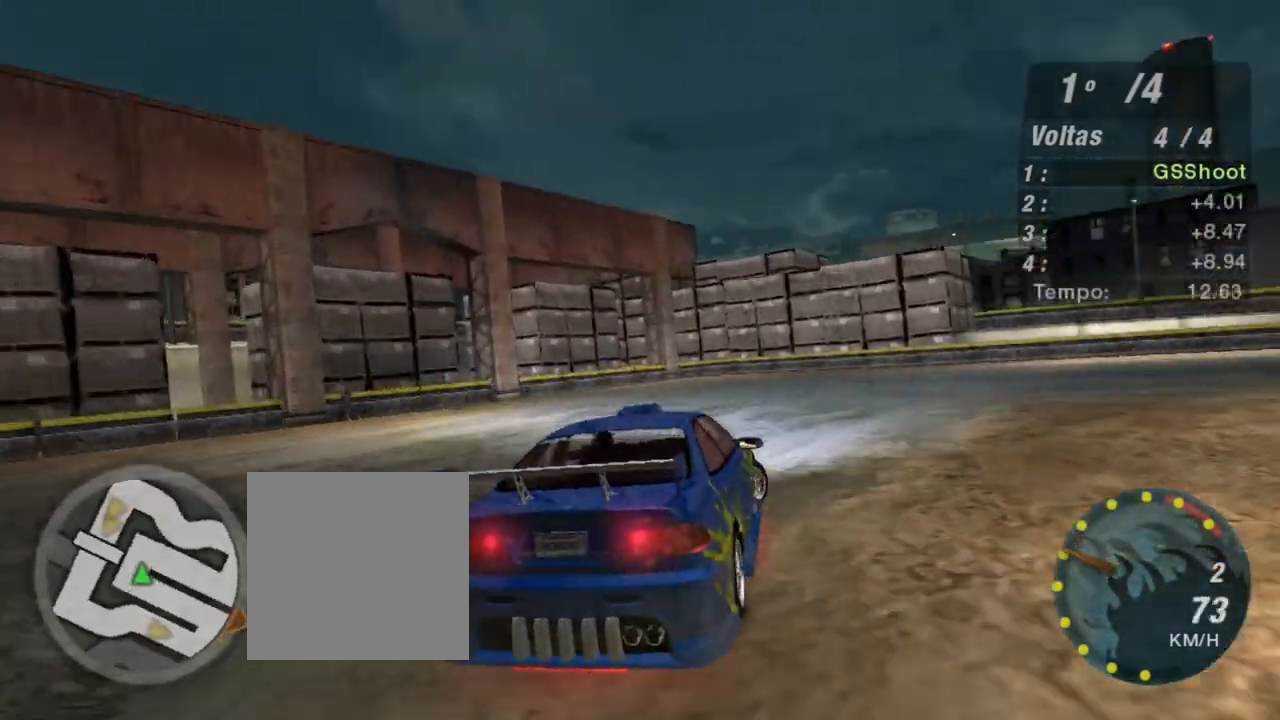
{"buttons": ["R2"], "left_stick": "right", "right_stick": "center", "events": [[267, "R2", "up"], [367, "R2", "down"]]}
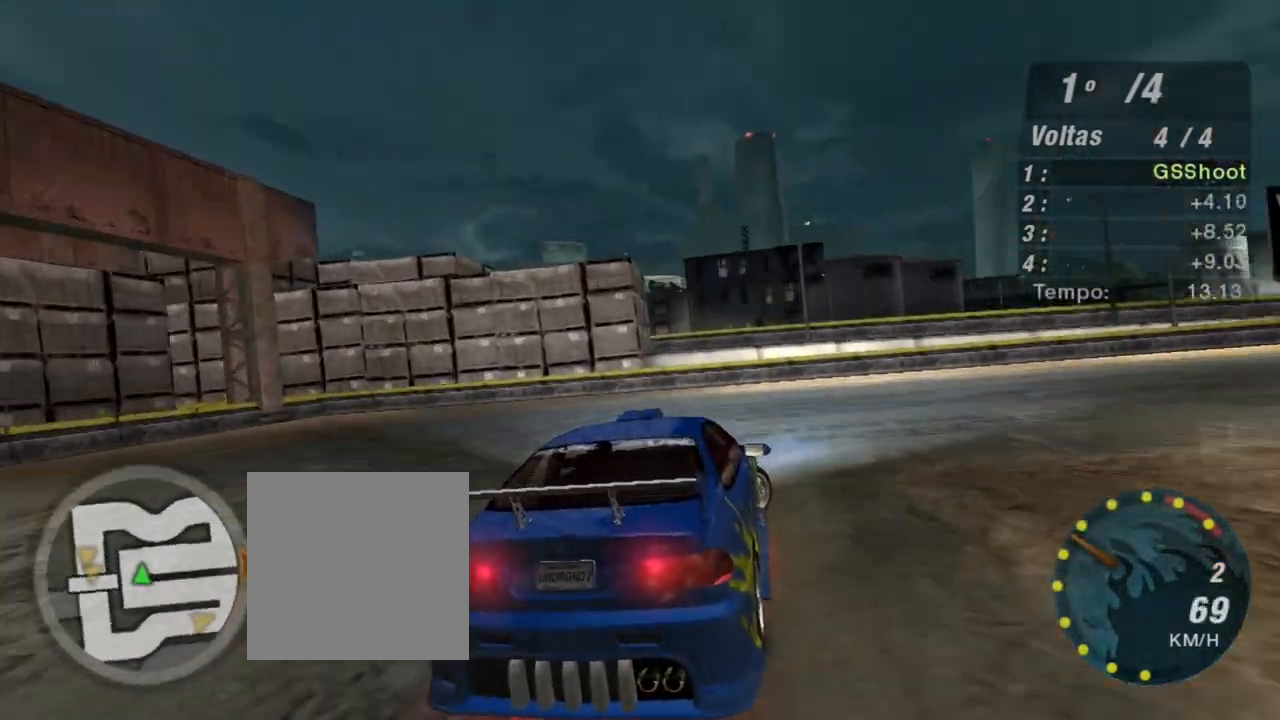
{"buttons": ["R2"], "left_stick": "right", "right_stick": "center", "events": []}
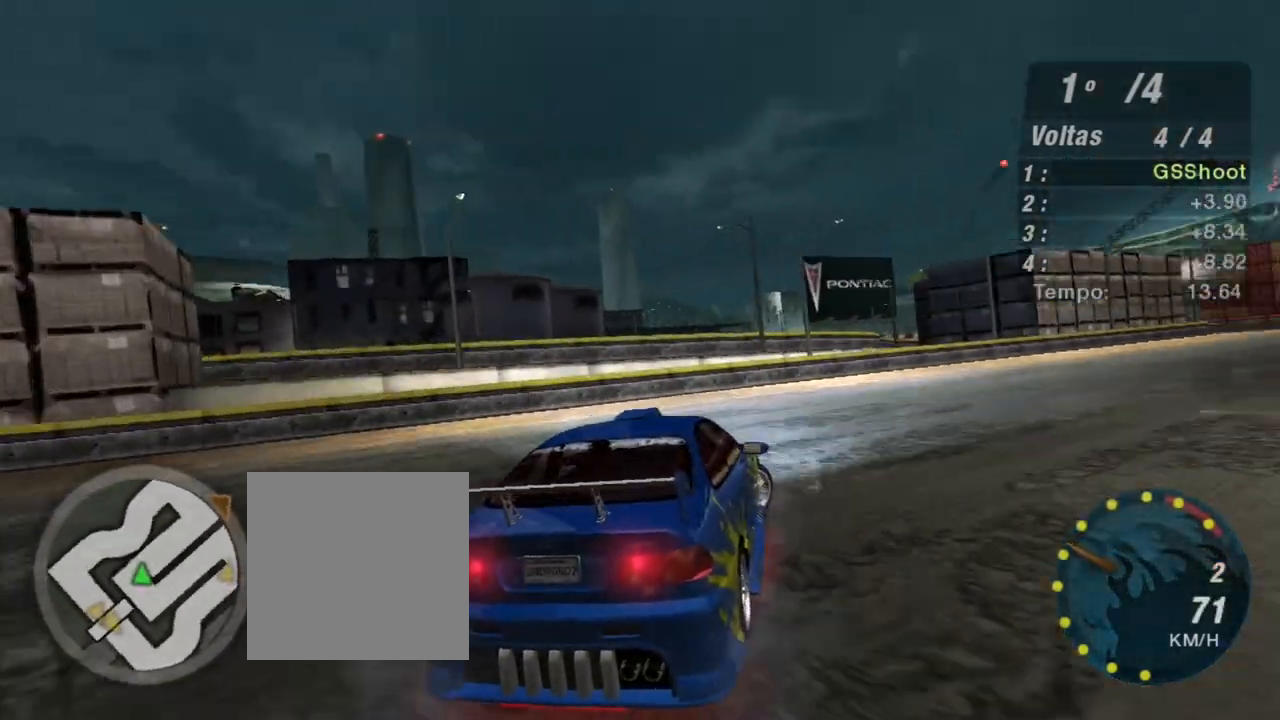
{"buttons": ["R2"], "left_stick": "up-right", "right_stick": "center", "events": [[100, "left_stick", "center"], [367, "left_stick", "right"], [501, "left_stick", "up-right"]]}
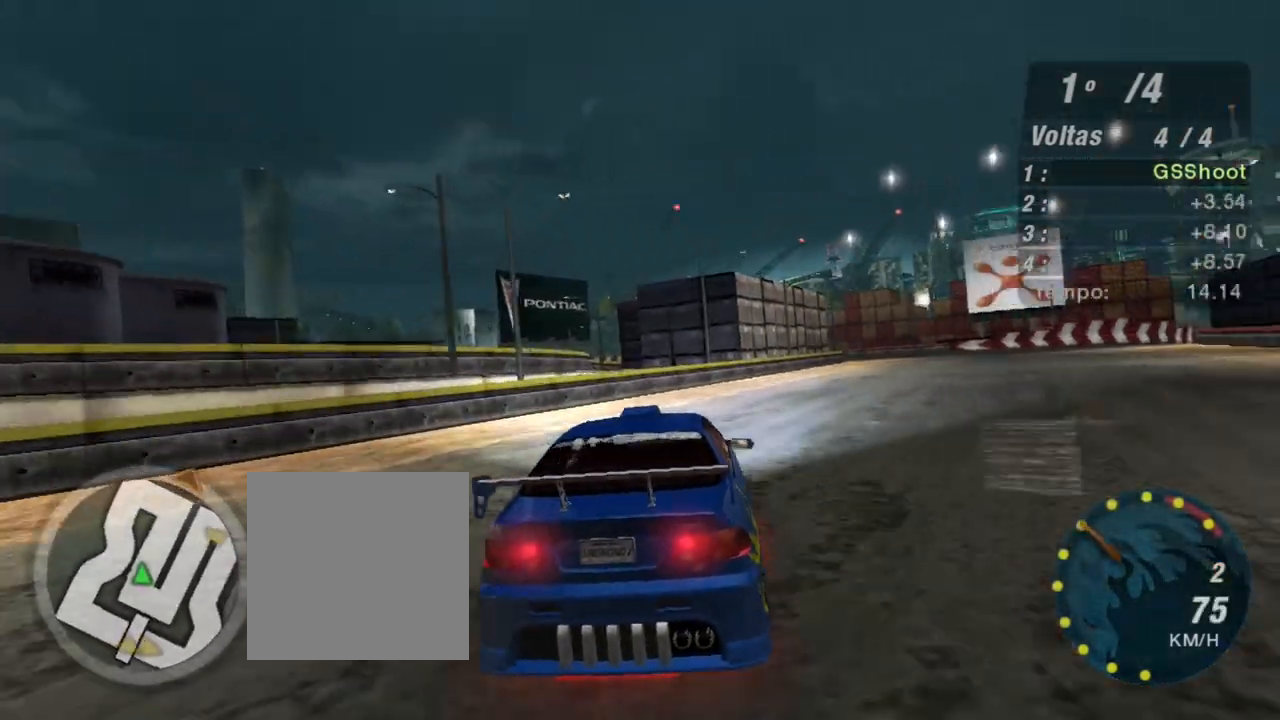
{"buttons": ["R2"], "left_stick": "up-right", "right_stick": "center", "events": []}
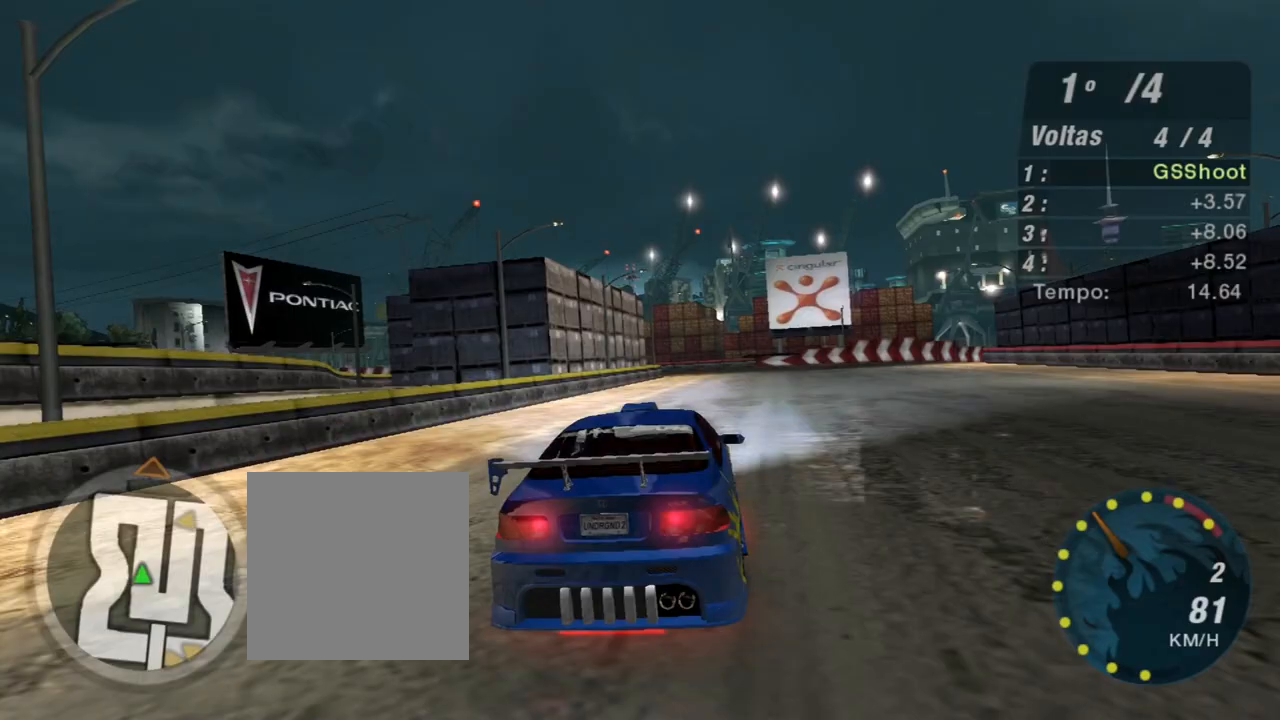
{"buttons": ["R2"], "left_stick": "up-right", "right_stick": "center", "events": []}
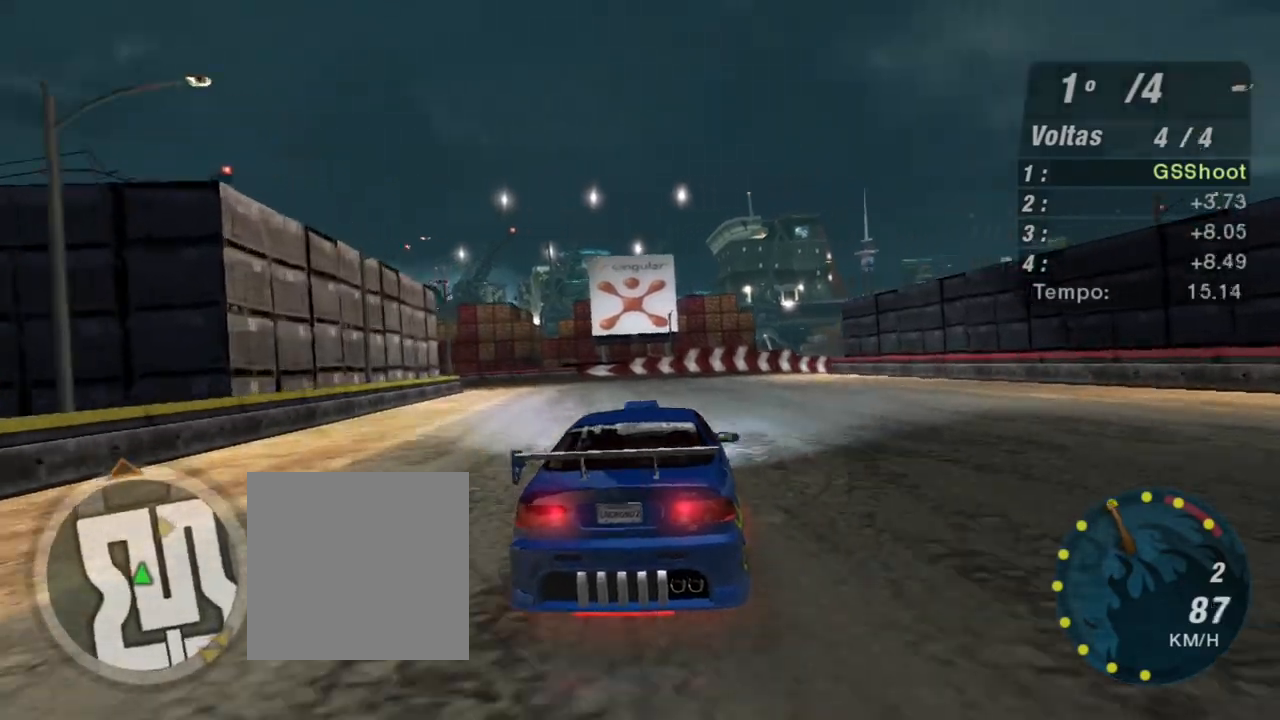
{"buttons": ["R2"], "left_stick": "left", "right_stick": "center", "events": [[33, "left_stick", "center"], [500, "left_stick", "left"]]}
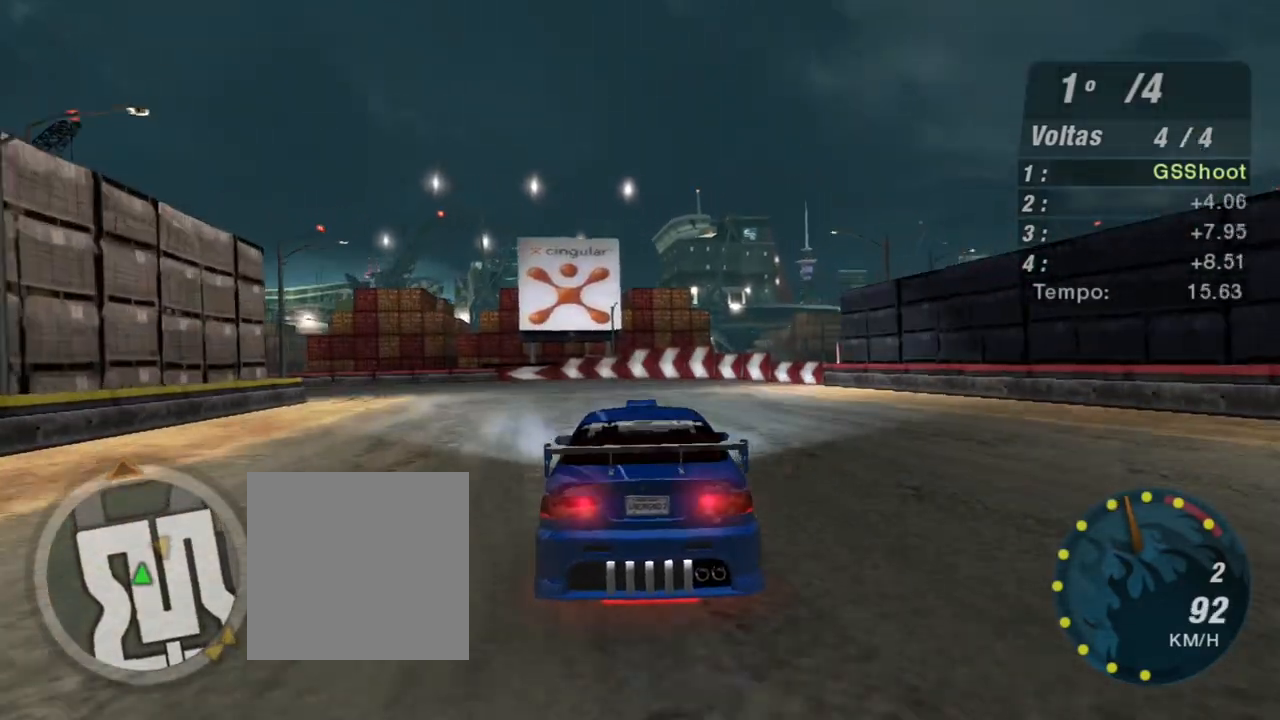
{"buttons": ["L2"], "left_stick": "left", "right_stick": "center", "events": [[167, "left_stick", "center"], [301, "left_stick", "left"], [501, "L2", "down"], [501, "R2", "up"]]}